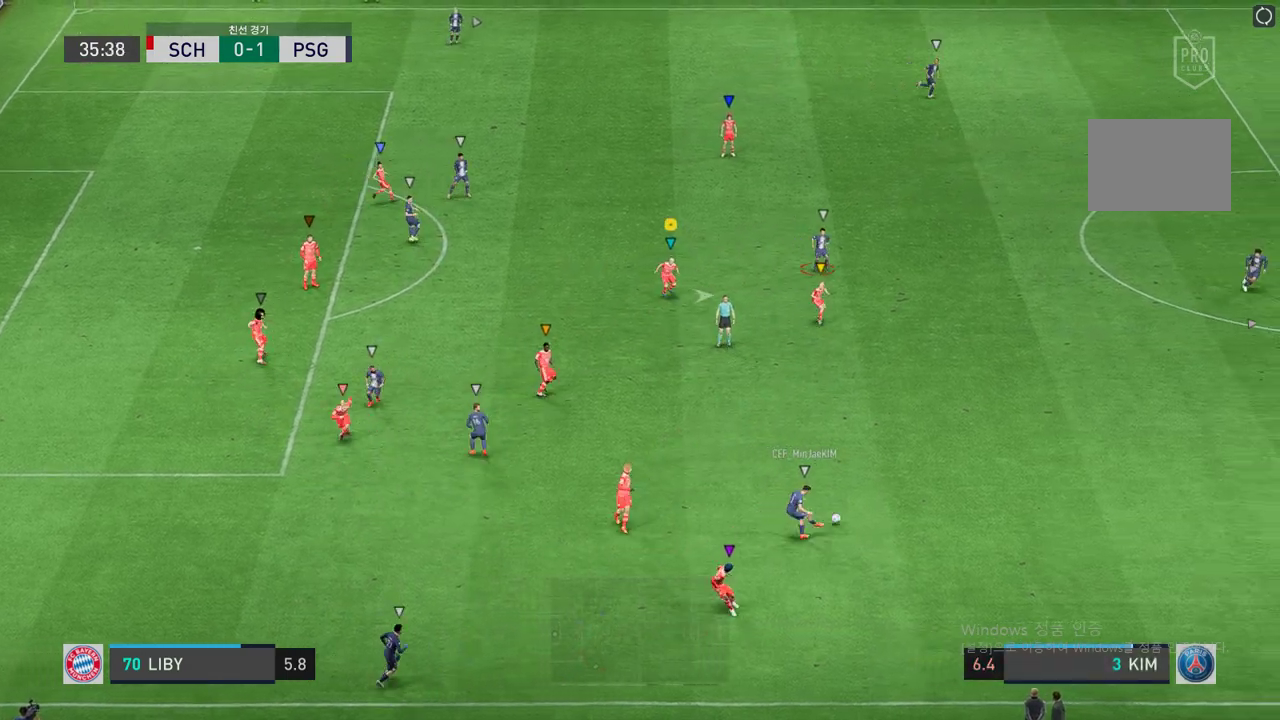
Gameplay with a controller (Xbox layout); each line is a JSON object with the inputs held at the frame after it. "events" lists button and stick changes between this image and that frame as [ms after this image, input, new state], when the widget could be followed in between. Not read: L3 R3.
{"buttons": [], "left_stick": "down-right", "right_stick": "center", "events": [[67, "R2", "up"], [151, "R2", "down"], [235, "R2", "up"], [285, "left_stick", "down-right"], [352, "L2", "up"]]}
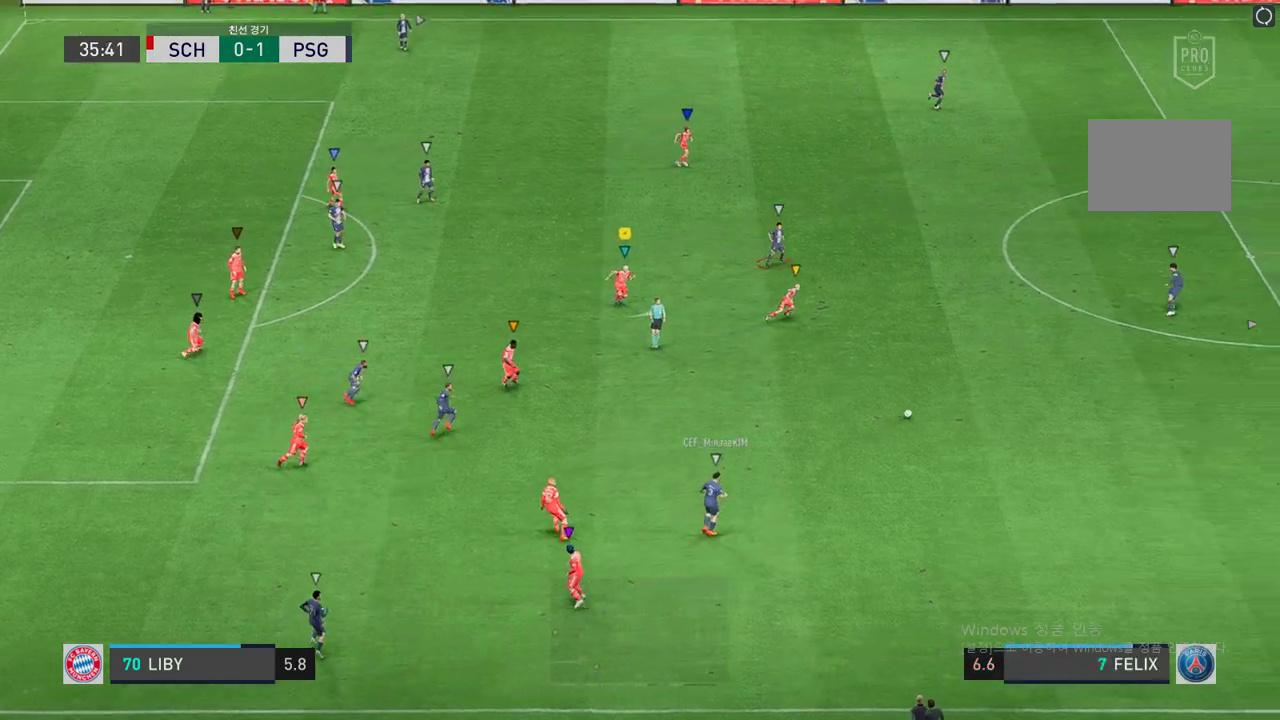
{"buttons": ["L2"], "left_stick": "up", "right_stick": "center", "events": [[17, "left_stick", "right"], [67, "L2", "down"], [117, "left_stick", "up-right"], [402, "left_stick", "up"]]}
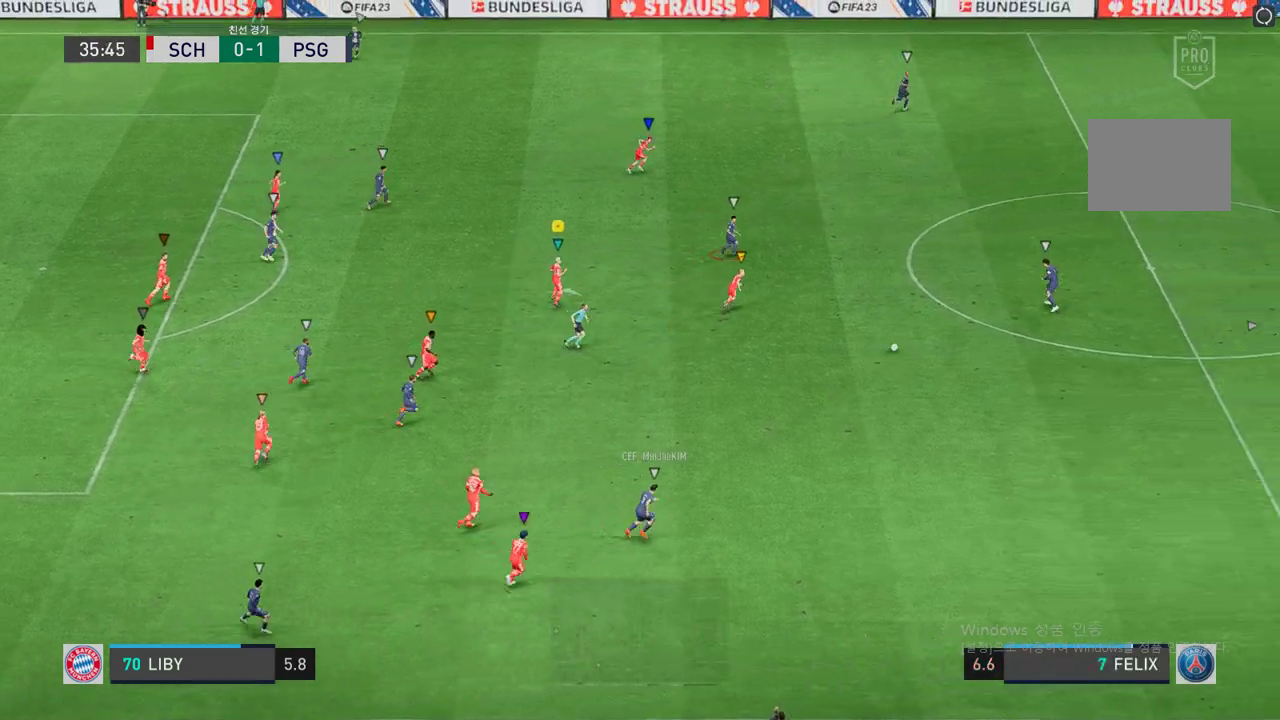
{"buttons": [], "left_stick": "up", "right_stick": "center", "events": [[218, "L2", "up"]]}
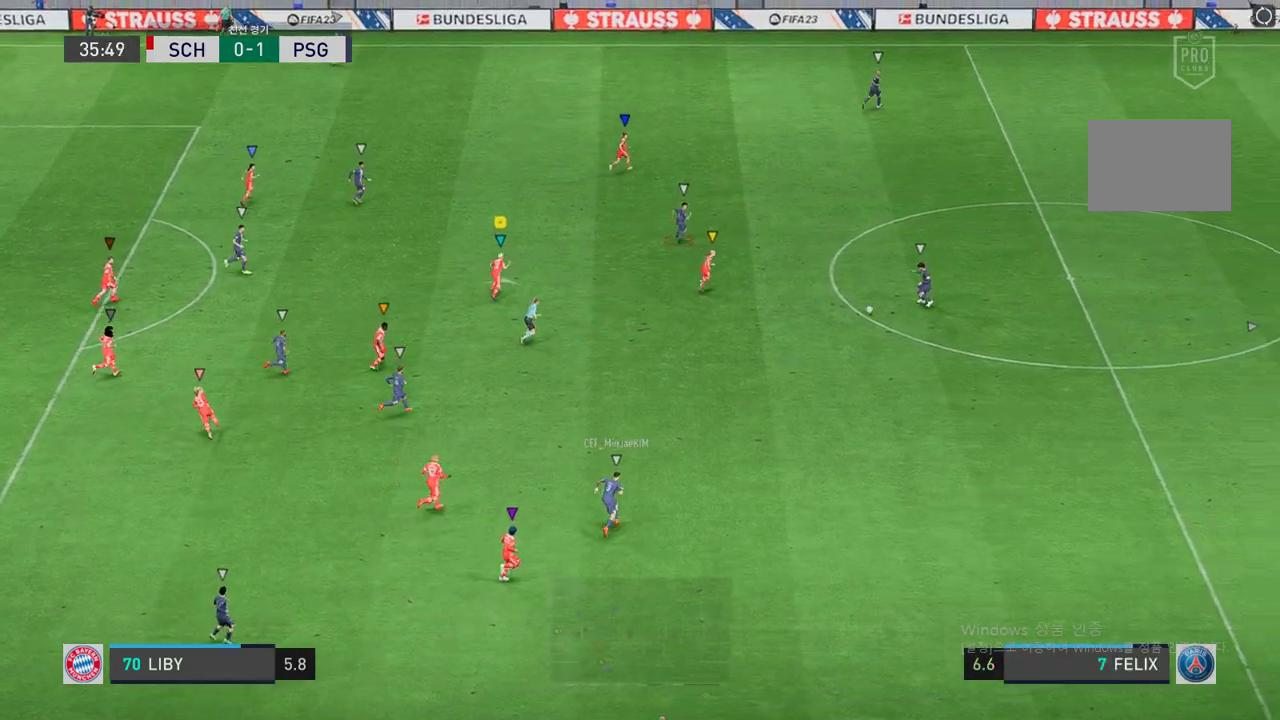
{"buttons": [], "left_stick": "up", "right_stick": "center", "events": []}
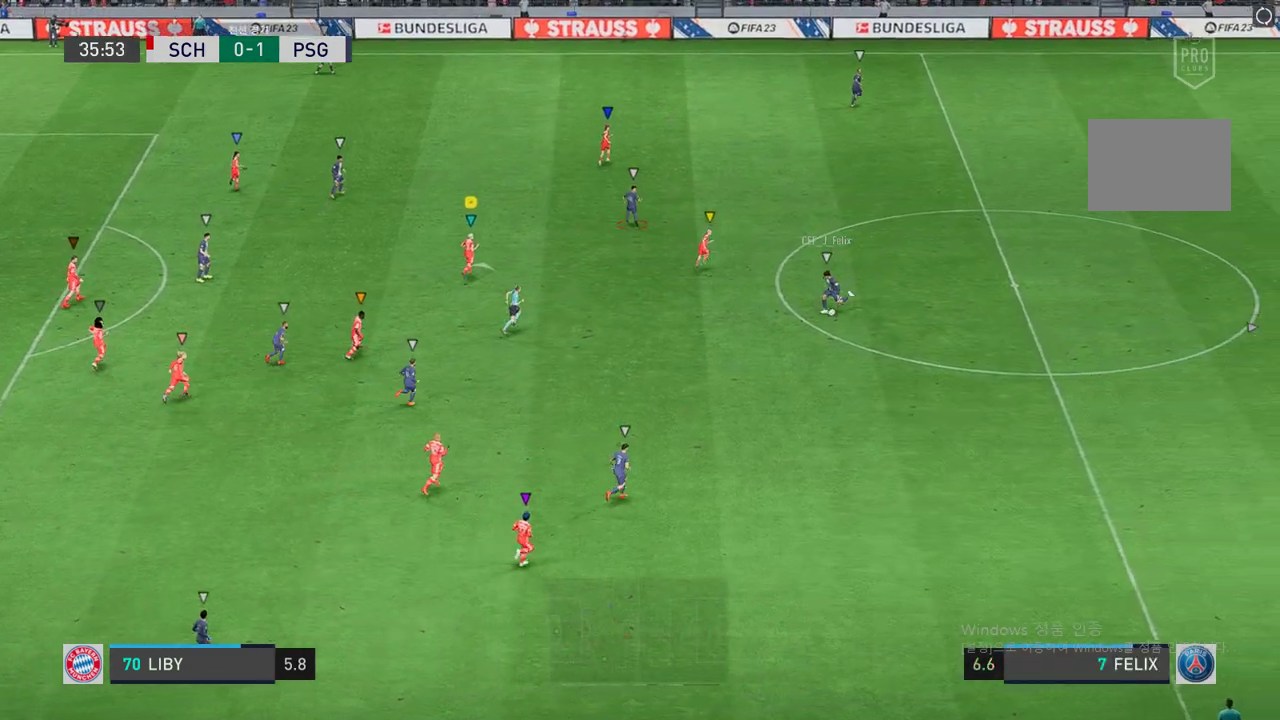
{"buttons": [], "left_stick": "up-left", "right_stick": "center", "events": [[100, "left_stick", "up-left"]]}
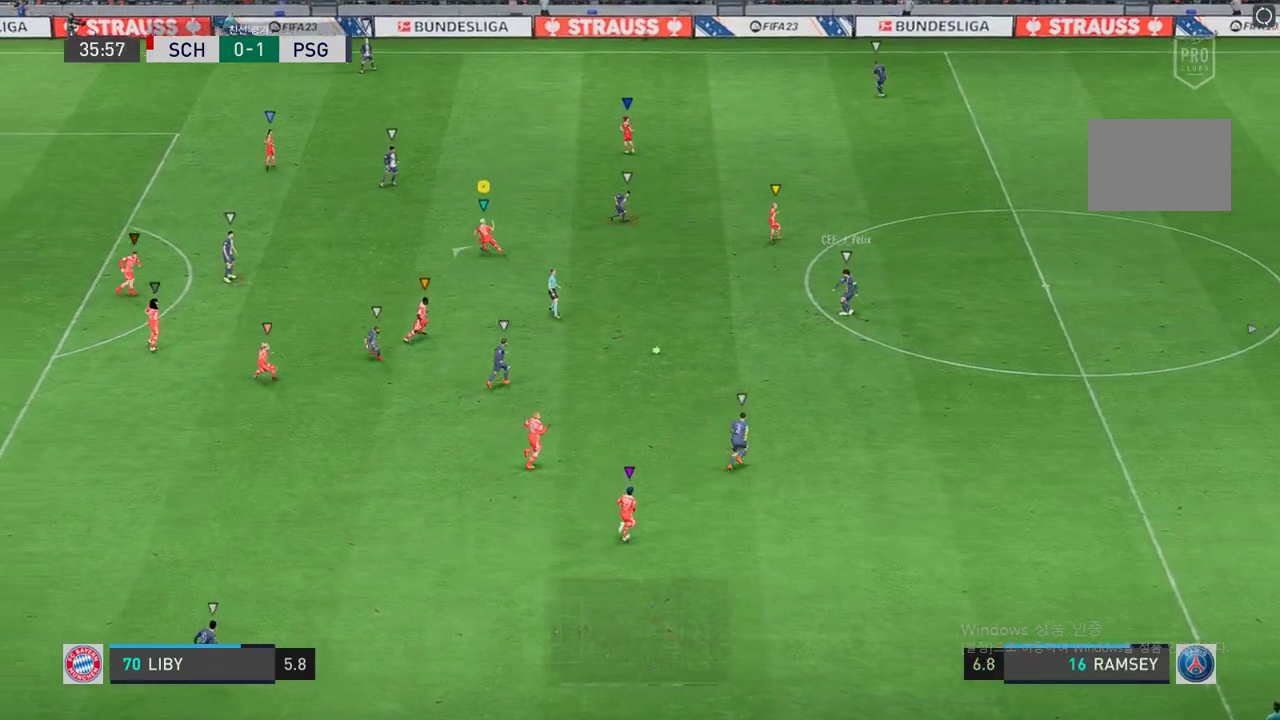
{"buttons": [], "left_stick": "down-left", "right_stick": "center", "events": [[33, "left_stick", "center"], [201, "left_stick", "left"], [435, "left_stick", "down-left"]]}
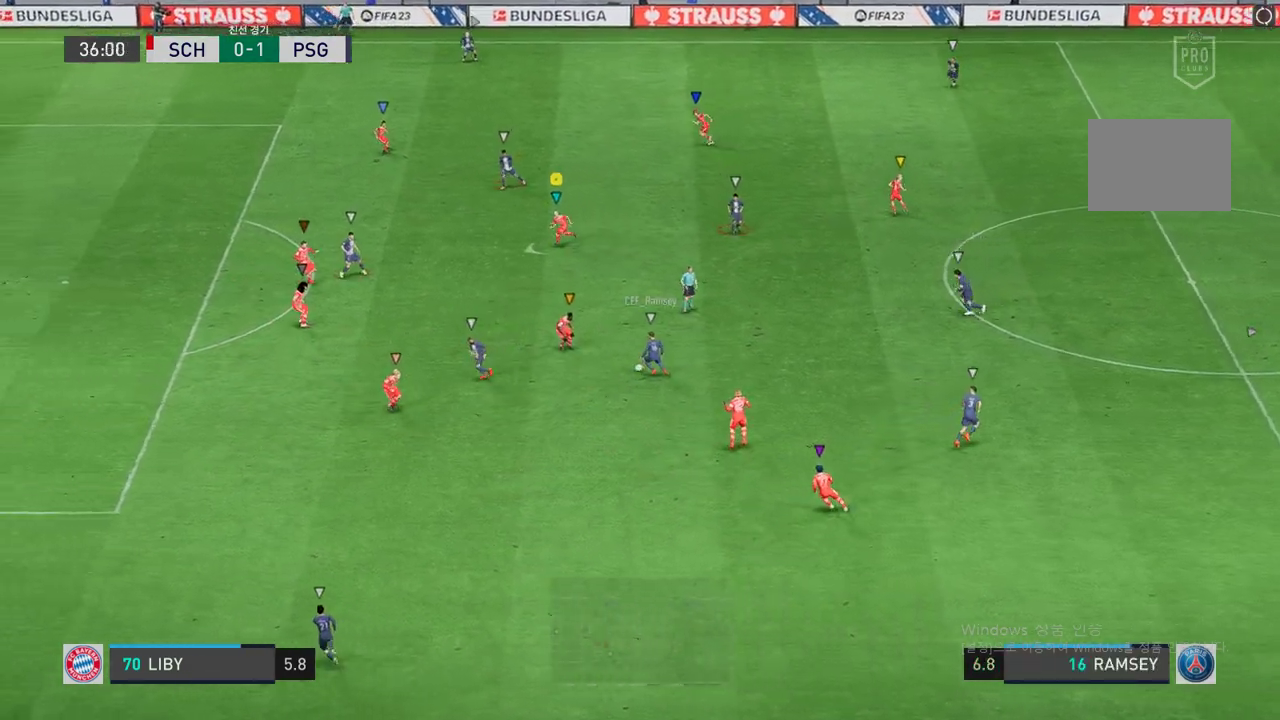
{"buttons": ["R2"], "left_stick": "down", "right_stick": "center", "events": [[51, "R2", "down"], [453, "left_stick", "down"]]}
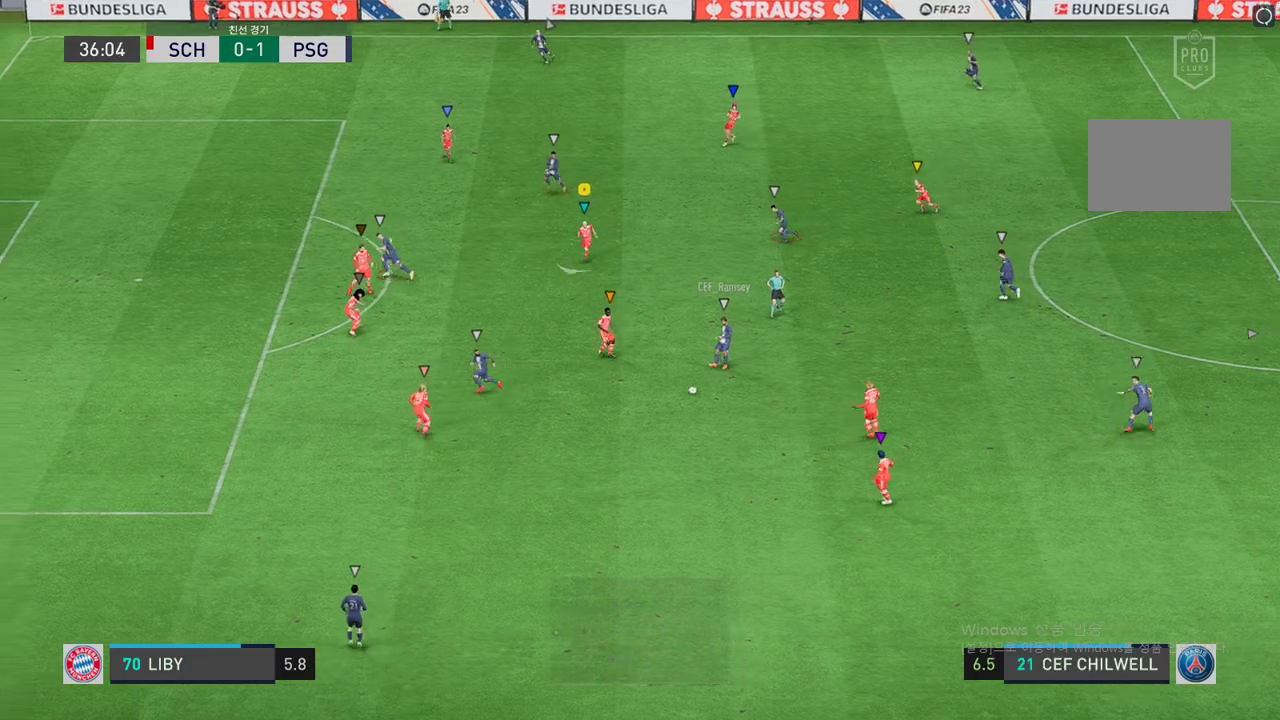
{"buttons": ["R2"], "left_stick": "left", "right_stick": "center", "events": [[67, "L2", "down"], [168, "left_stick", "down-left"], [336, "left_stick", "left"], [503, "L2", "up"]]}
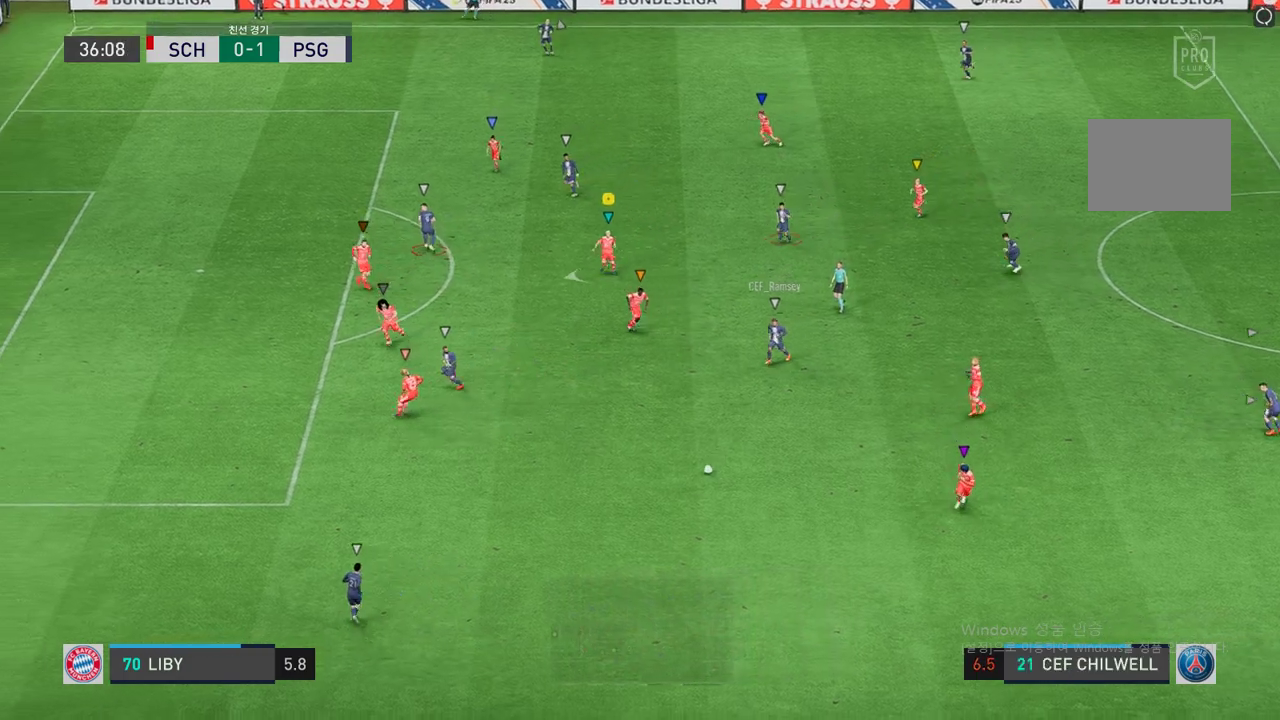
{"buttons": [], "left_stick": "down-left", "right_stick": "center", "events": [[50, "left_stick", "down-left"], [168, "R2", "up"]]}
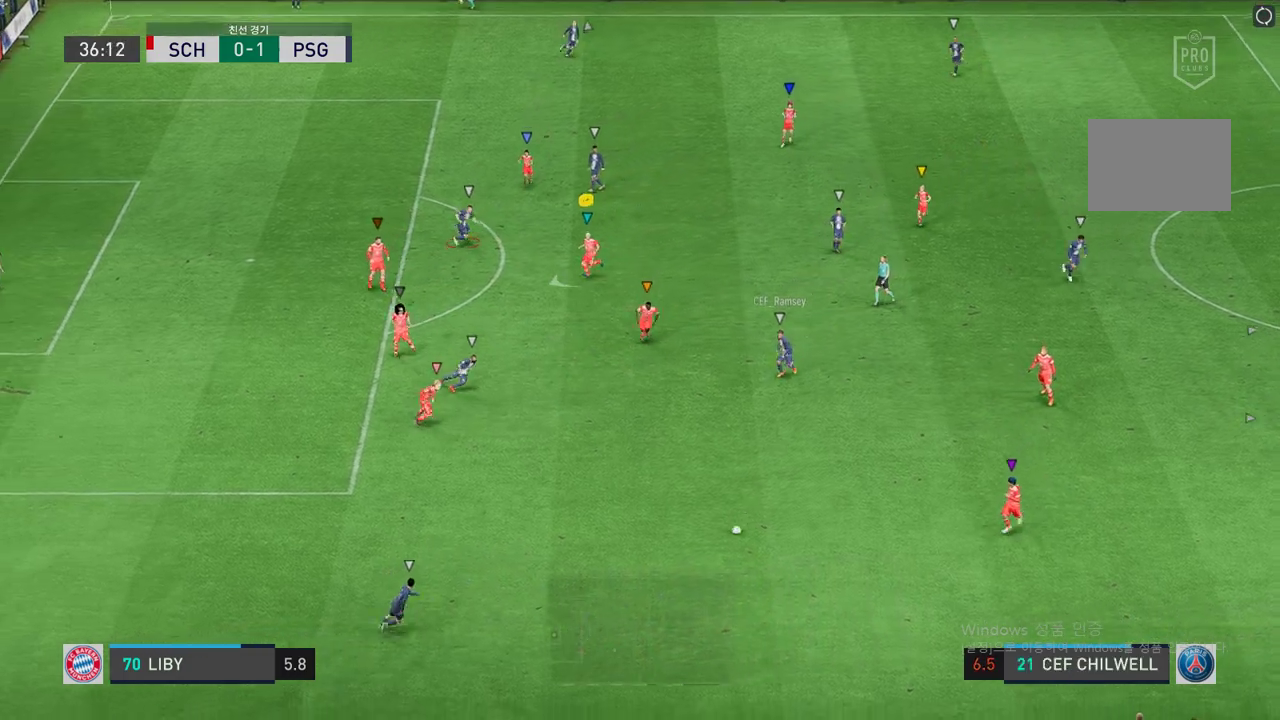
{"buttons": ["L2"], "left_stick": "down-right", "right_stick": "center", "events": [[67, "left_stick", "down"], [268, "left_stick", "down-right"], [352, "L2", "down"]]}
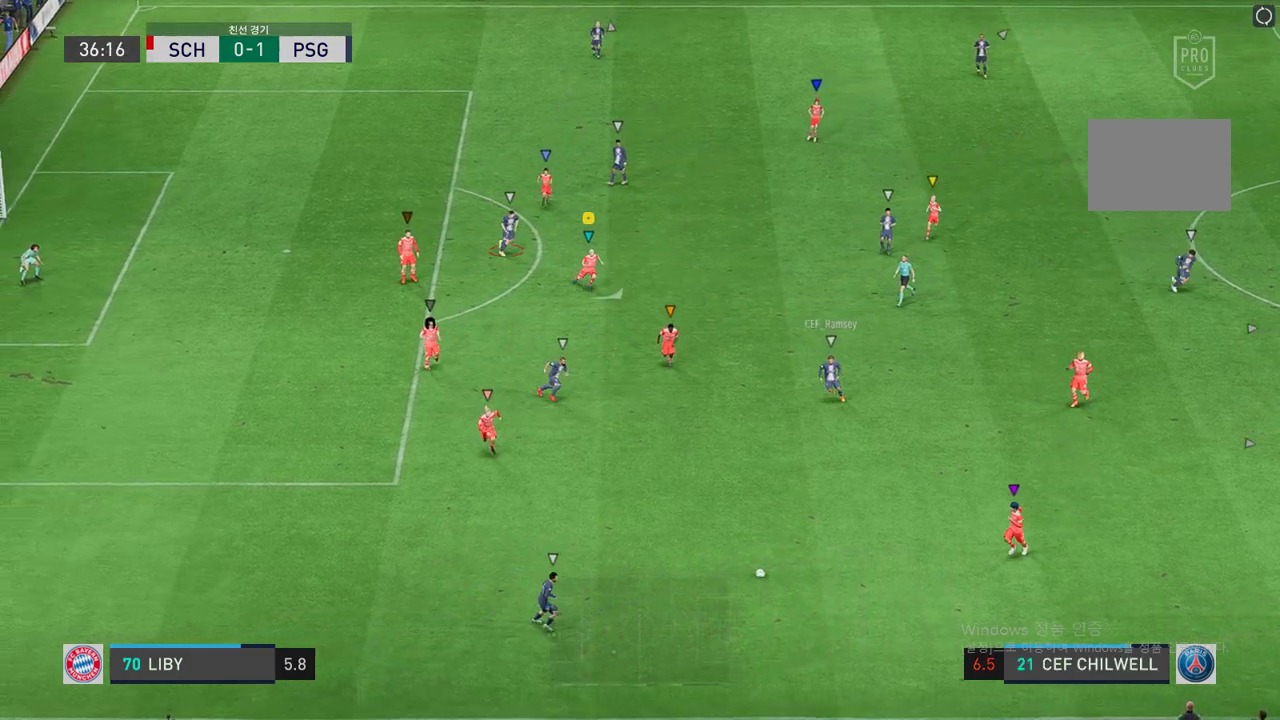
{"buttons": ["L2"], "left_stick": "down-right", "right_stick": "center", "events": [[235, "left_stick", "down"], [352, "left_stick", "down-right"]]}
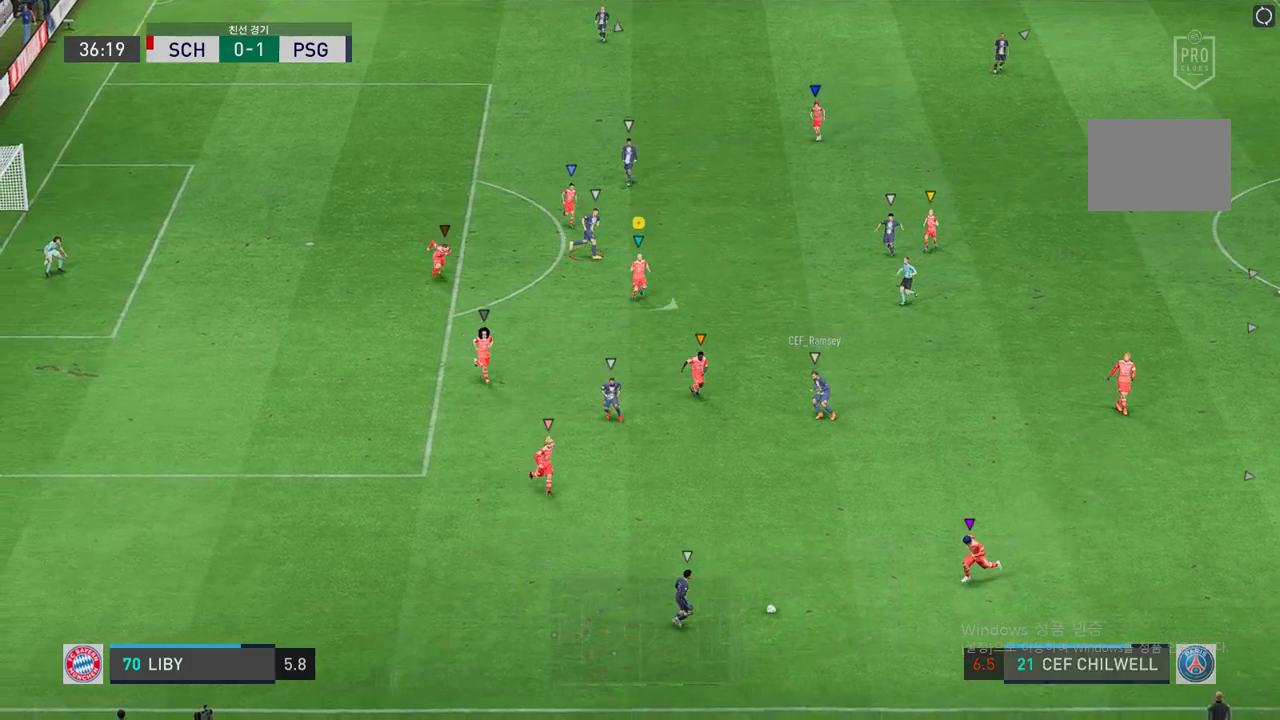
{"buttons": ["L2", "R2"], "left_stick": "down-right", "right_stick": "center", "events": [[134, "R2", "down"]]}
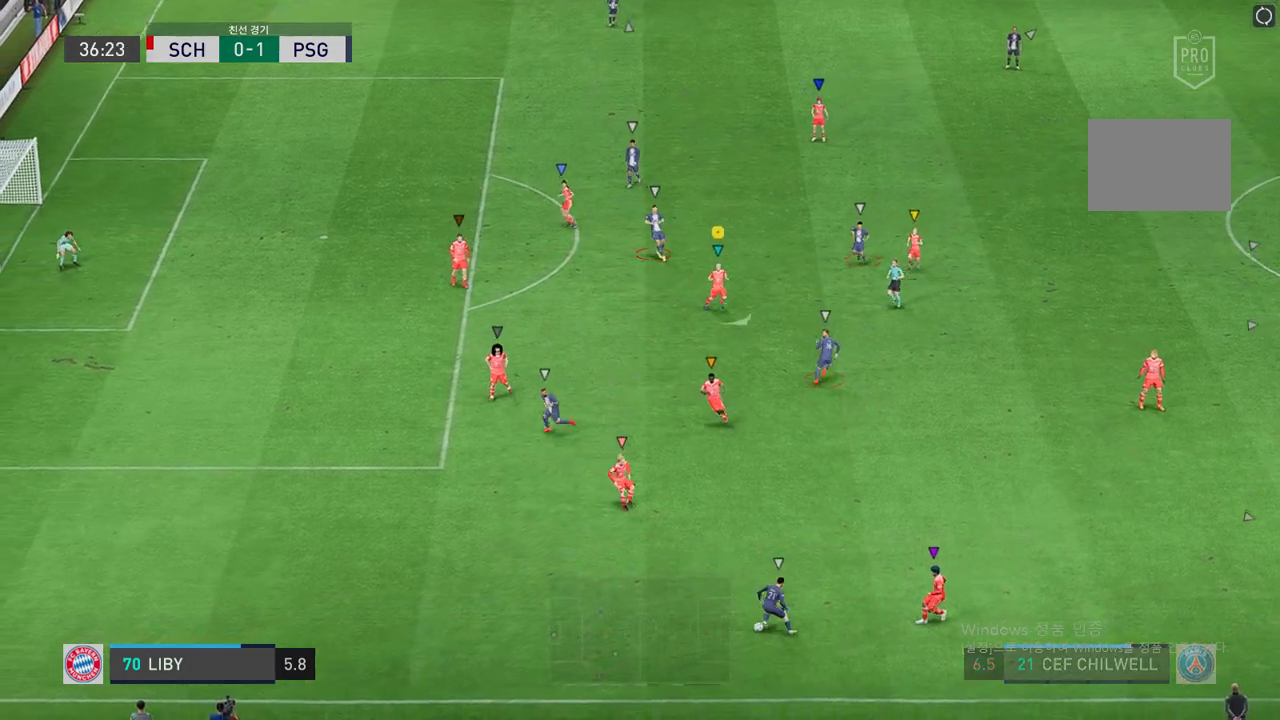
{"buttons": ["L2", "R2"], "left_stick": "up-left", "right_stick": "center", "events": [[352, "left_stick", "up-left"]]}
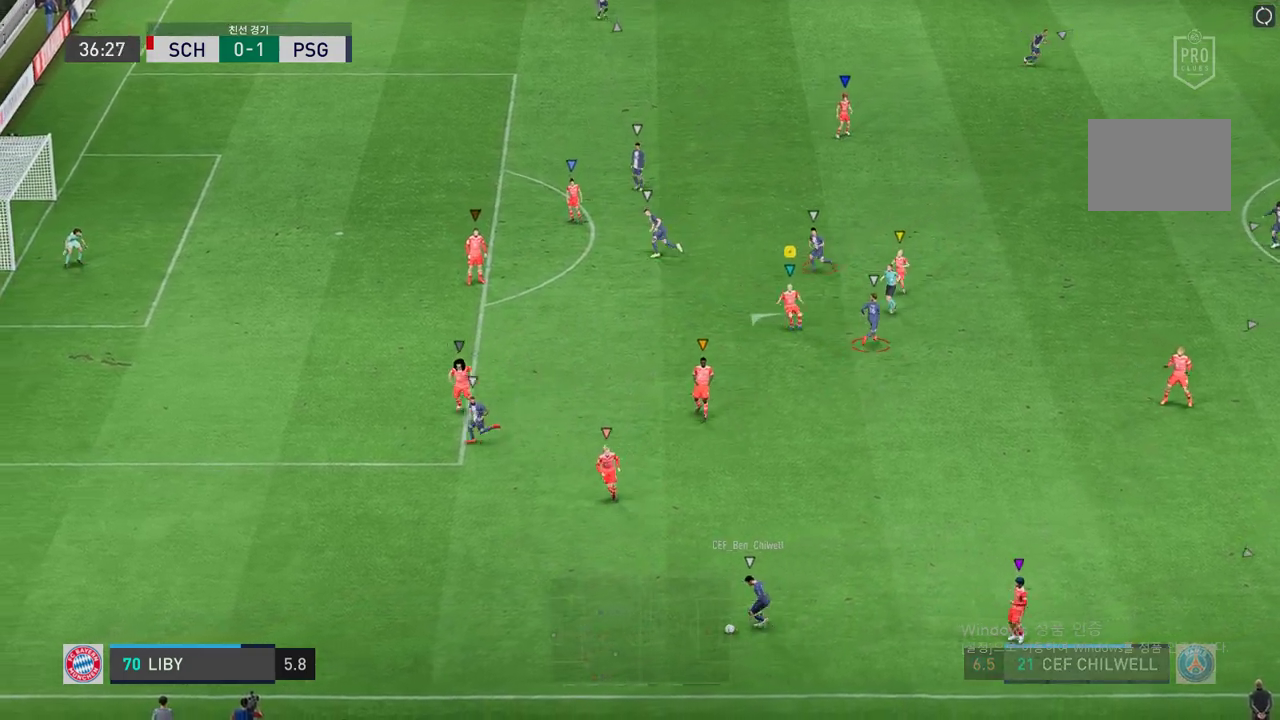
{"buttons": ["L2", "R2"], "left_stick": "up-left", "right_stick": "center", "events": []}
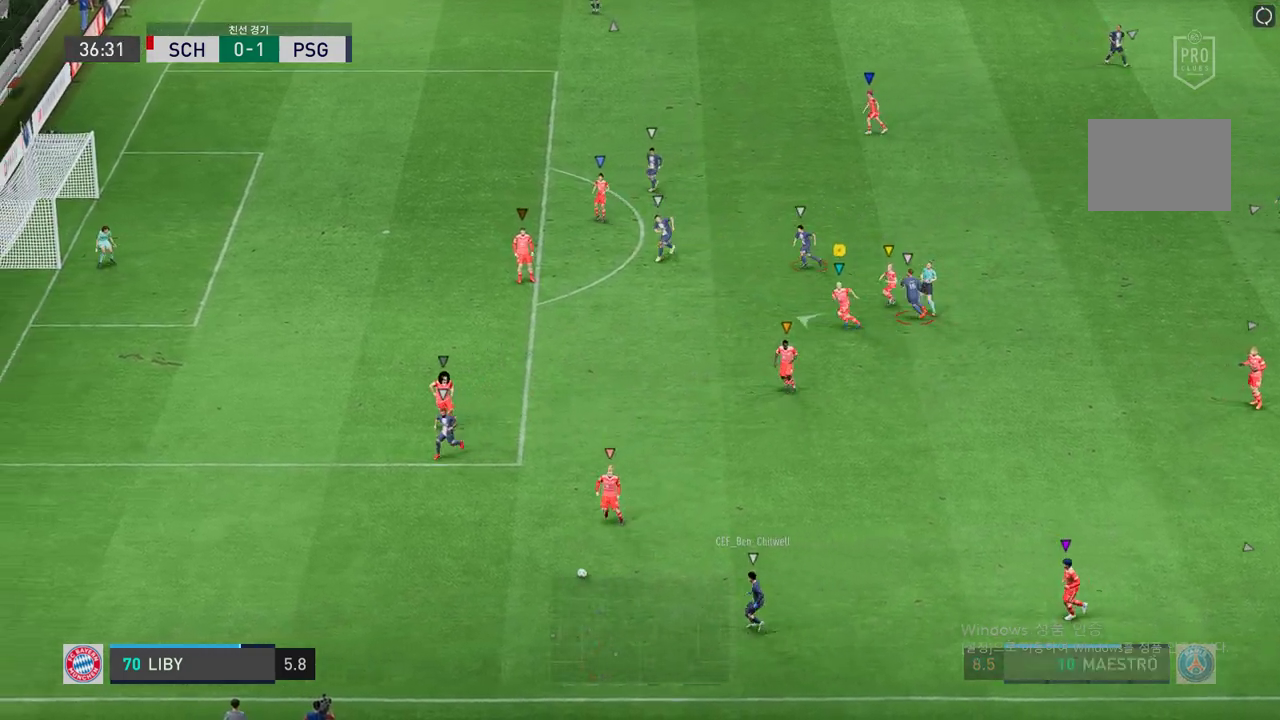
{"buttons": ["R2"], "left_stick": "left", "right_stick": "center", "events": [[101, "left_stick", "left"], [151, "L2", "up"]]}